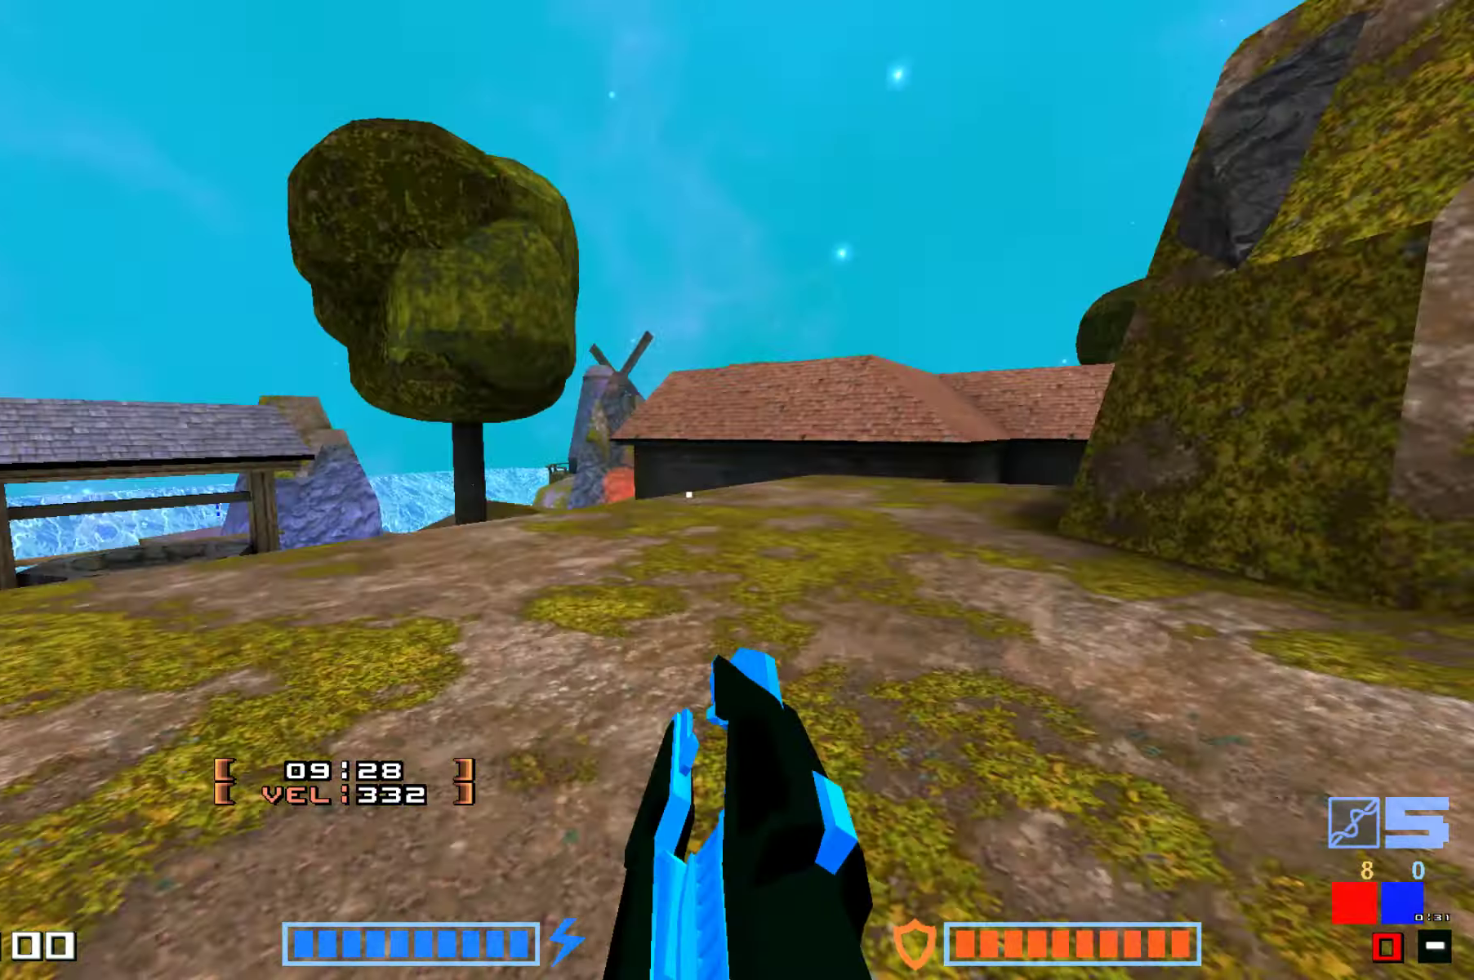
Gameplay with keyboard; each line is a JSON object with the keys held at the frame after it. "events" lists presses ("down") and releases ("up") of "down", "hammer", "hook", "jump", "right" and "up" between this image and that frame as [ms after this image, input, new state], when the widget could be followed in between. No other keys are recorded. Mouse input is not recorded. Key names are as the overlay labels them; some are game actions (e.g. jump) rather than physical keys.
{"keys": ["jump", "up"], "events": [[84, "jump", "down"], [167, "right", "up"], [317, "hammer", "down"], [484, "hammer", "up"]]}
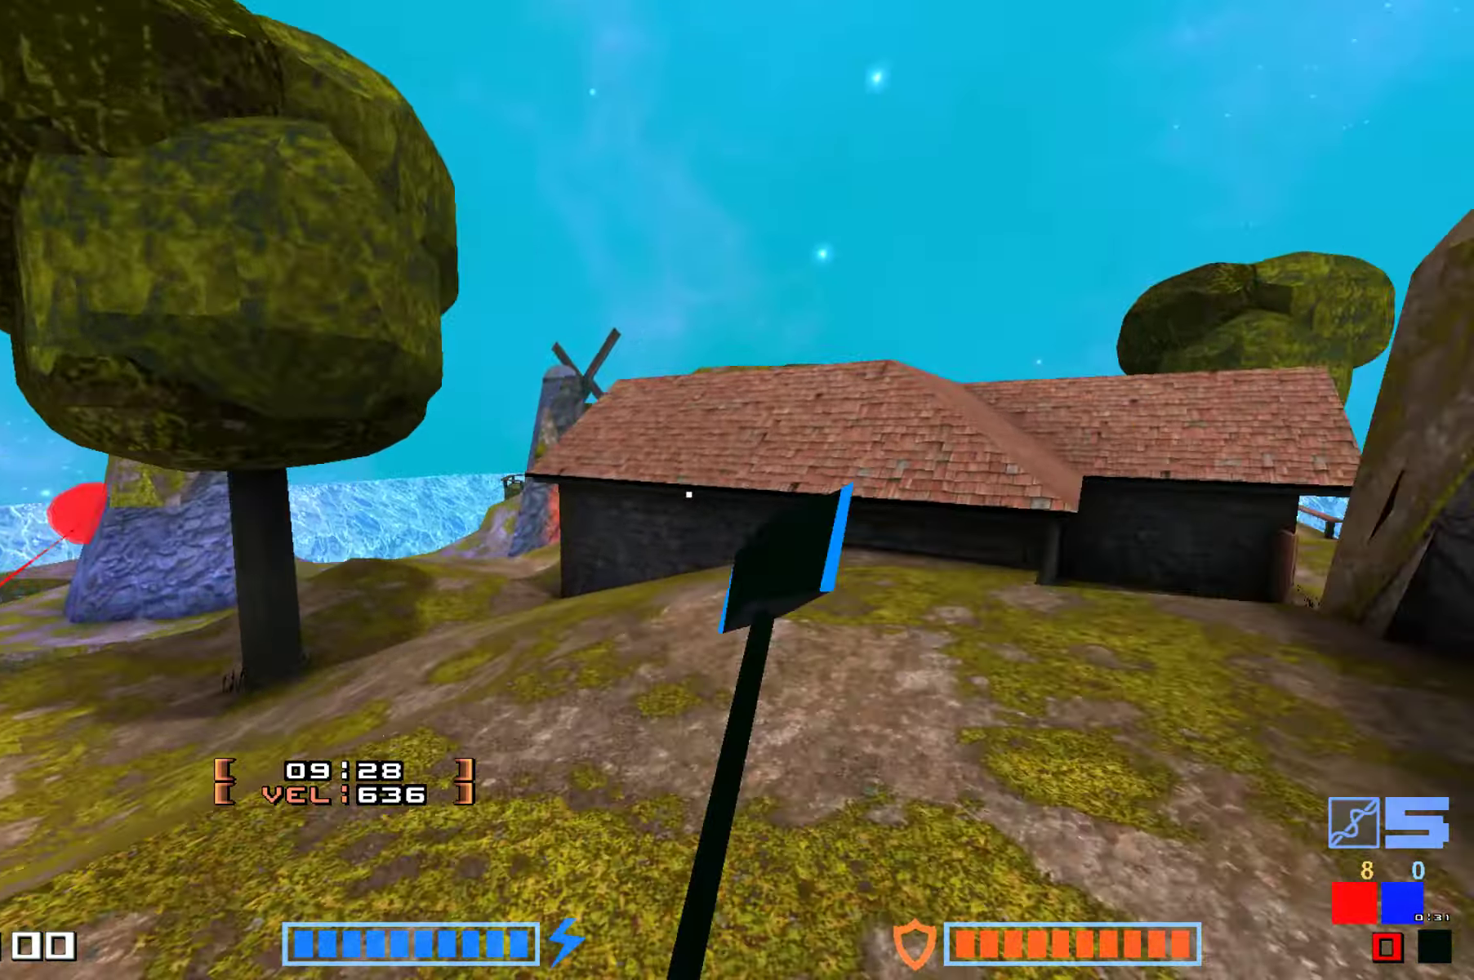
{"keys": ["right", "up"], "events": [[267, "jump", "up"], [417, "jump", "down"], [500, "jump", "up"], [500, "right", "down"]]}
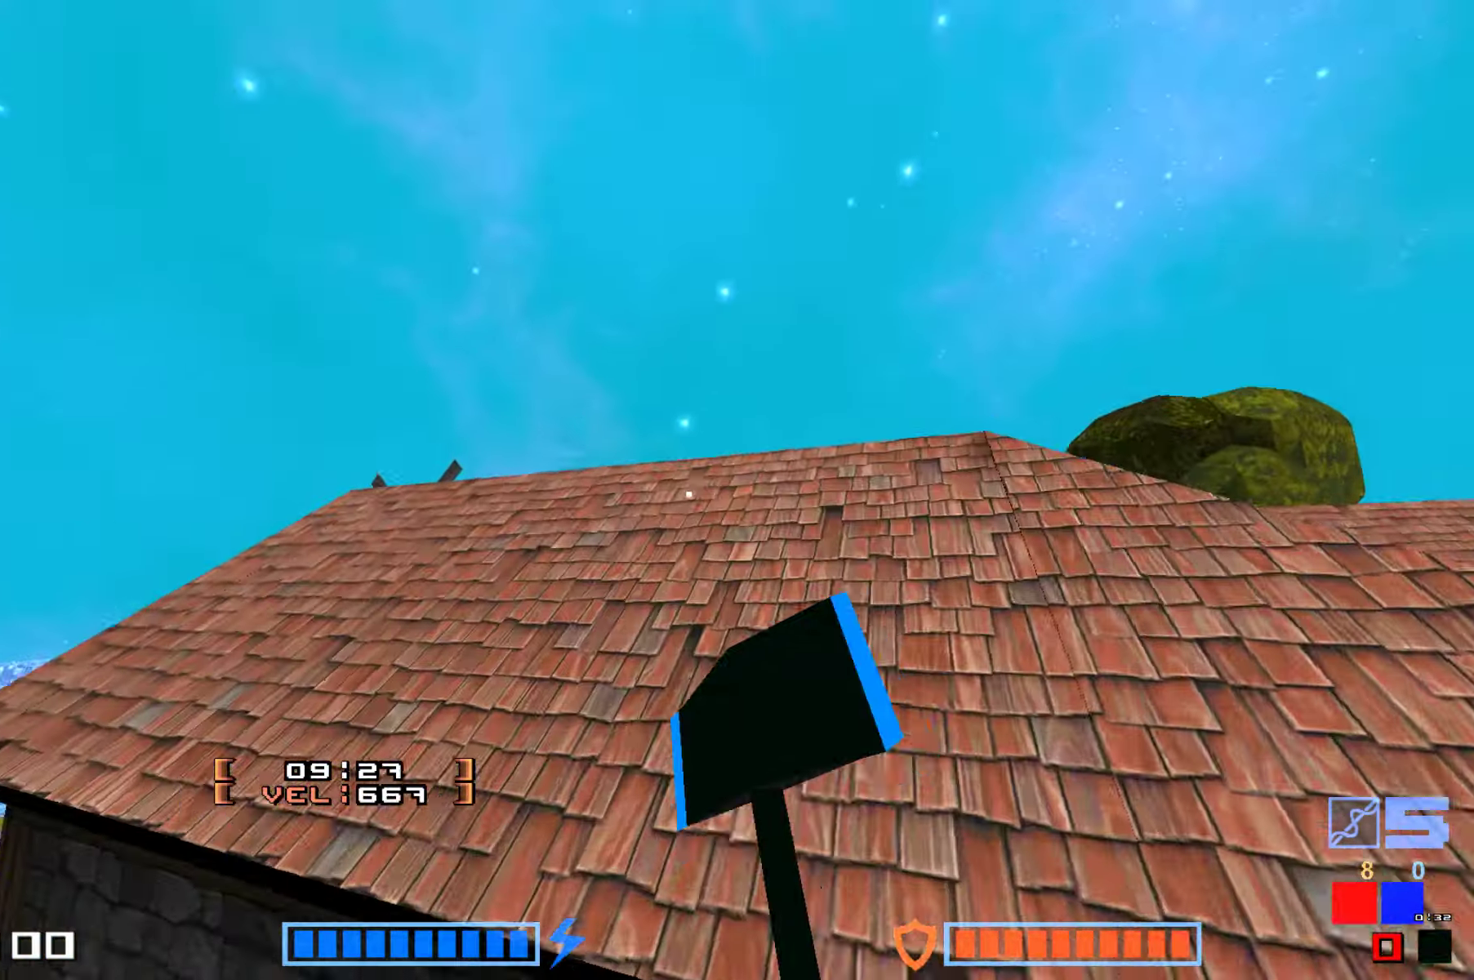
{"keys": ["jump", "up"], "events": [[17, "hammer", "down"], [117, "jump", "down"], [133, "right", "up"], [166, "hammer", "up"], [233, "jump", "up"], [266, "hammer", "down"], [383, "jump", "down"], [483, "hammer", "up"]]}
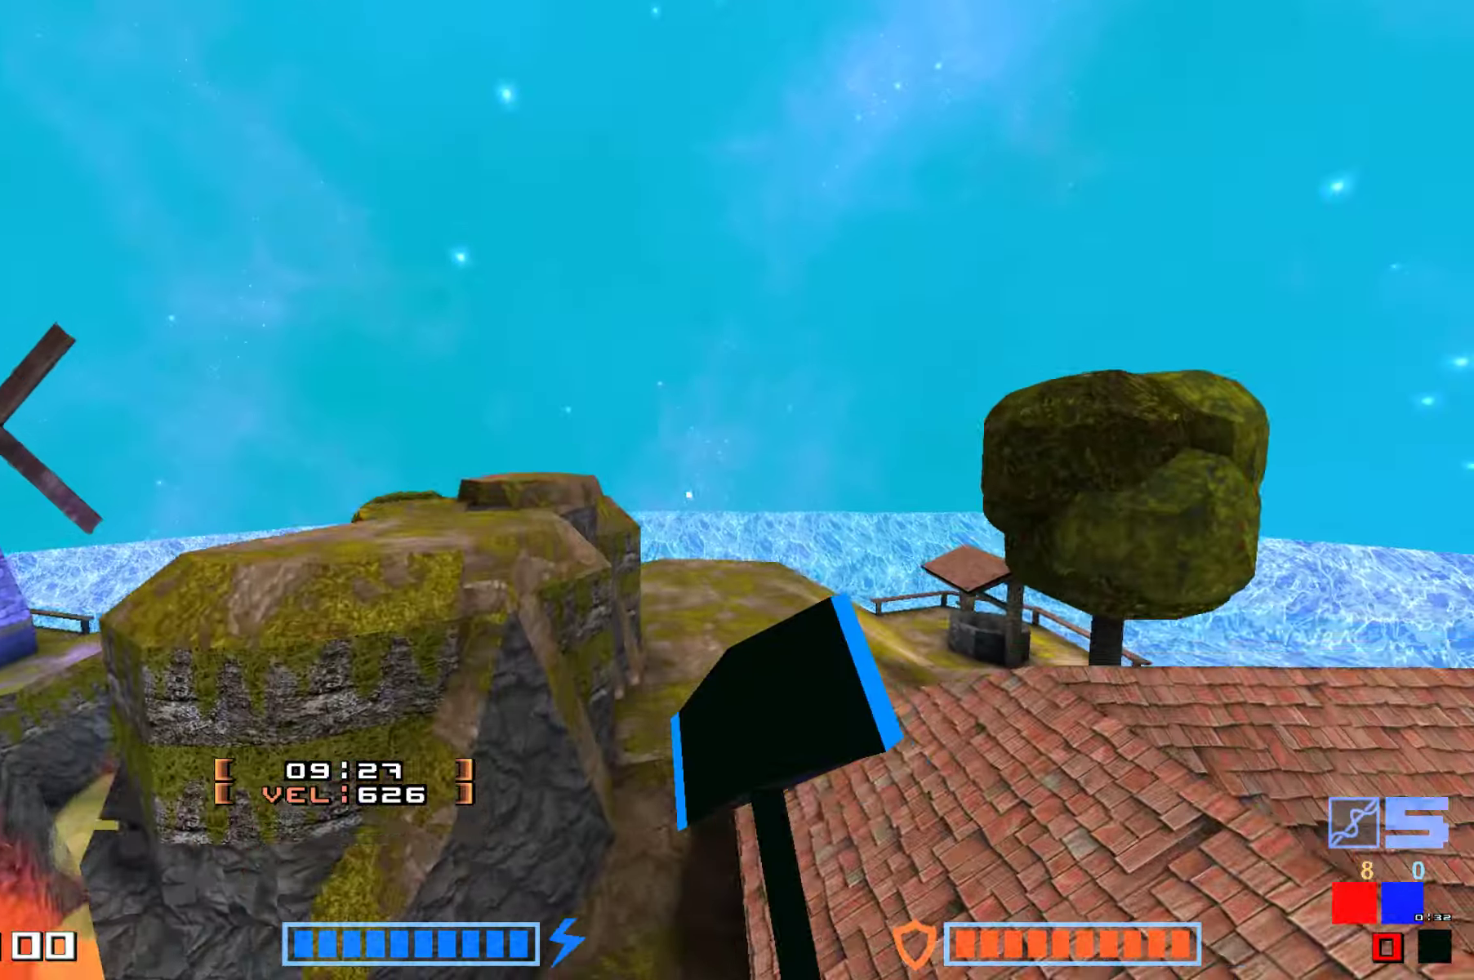
{"keys": [], "events": [[33, "jump", "up"], [183, "right", "down"], [283, "right", "up"], [416, "up", "up"]]}
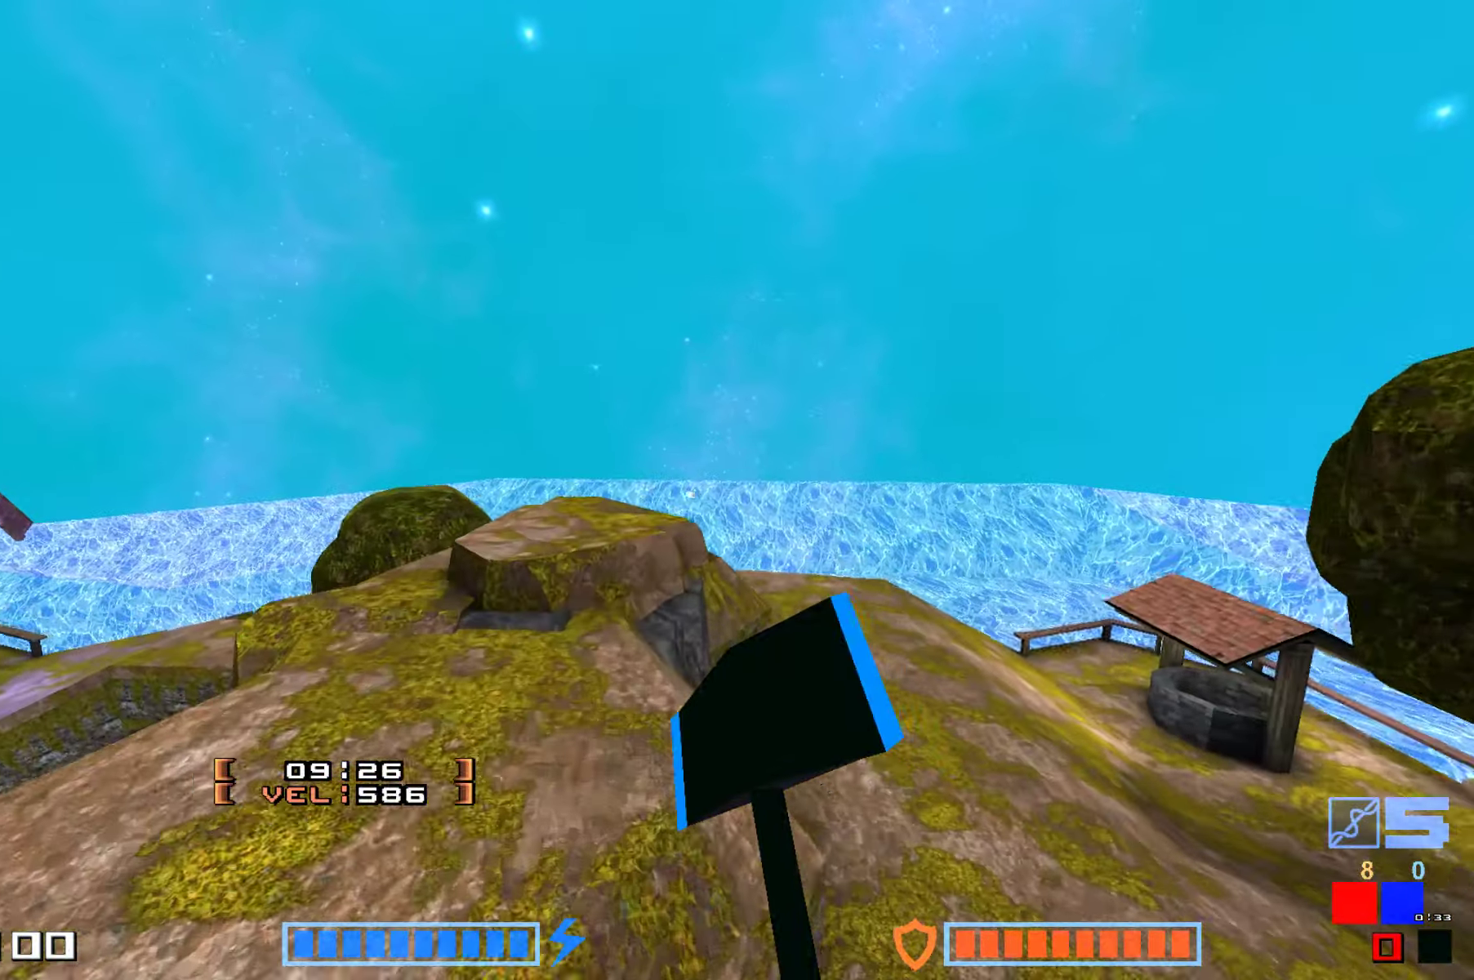
{"keys": ["right", "up"], "events": [[50, "up", "down"], [216, "jump", "down"], [366, "jump", "up"], [400, "right", "down"]]}
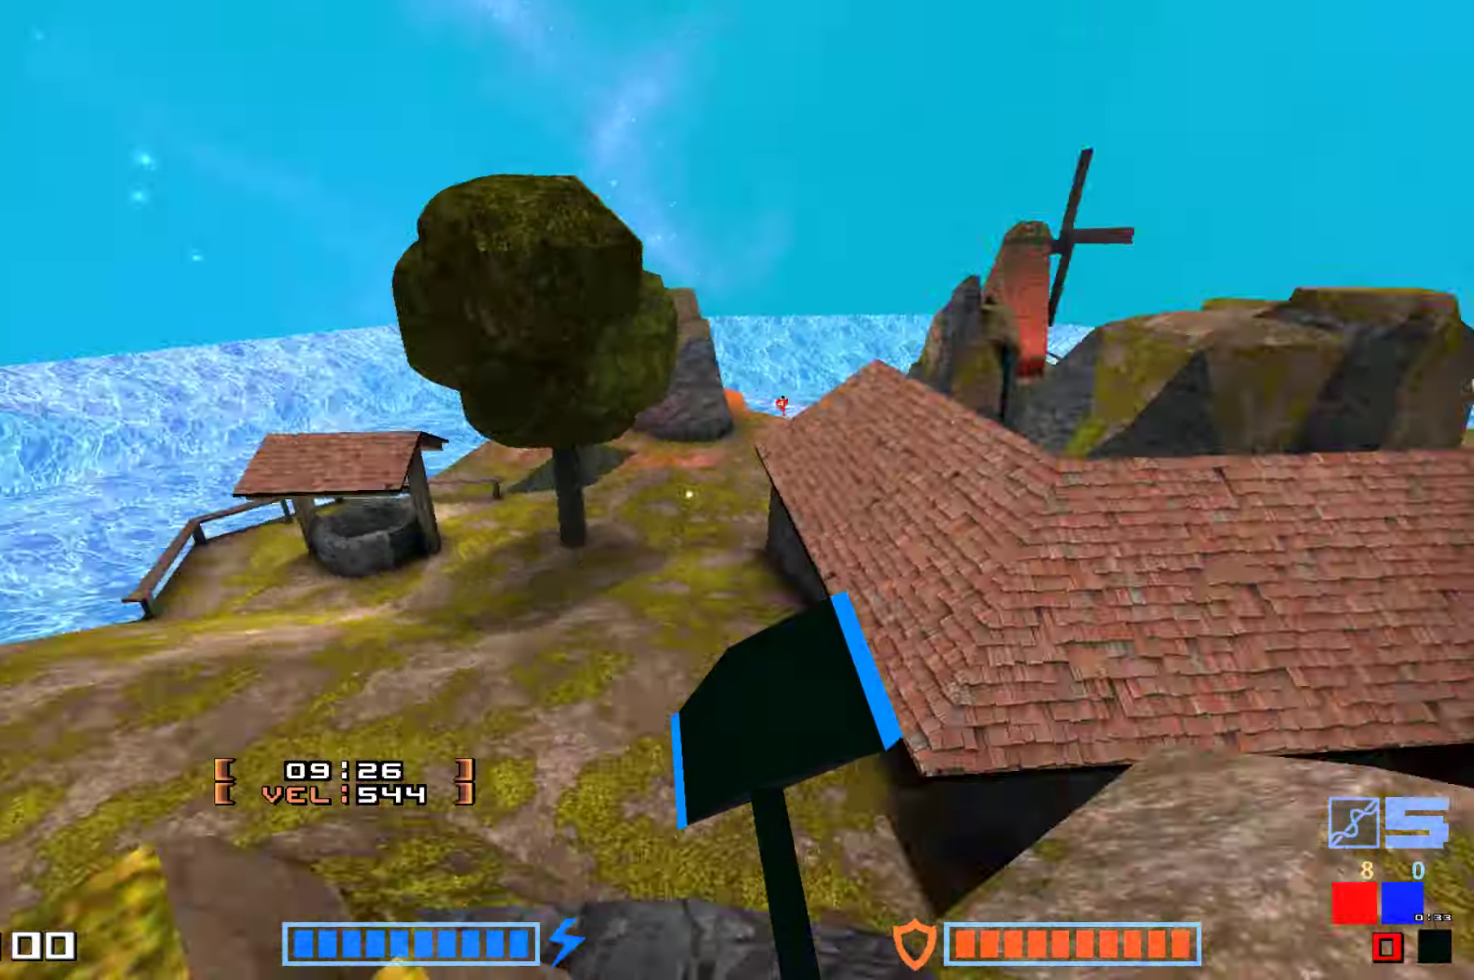
{"keys": ["up"], "events": [[66, "right", "up"], [83, "jump", "down"], [166, "jump", "up"]]}
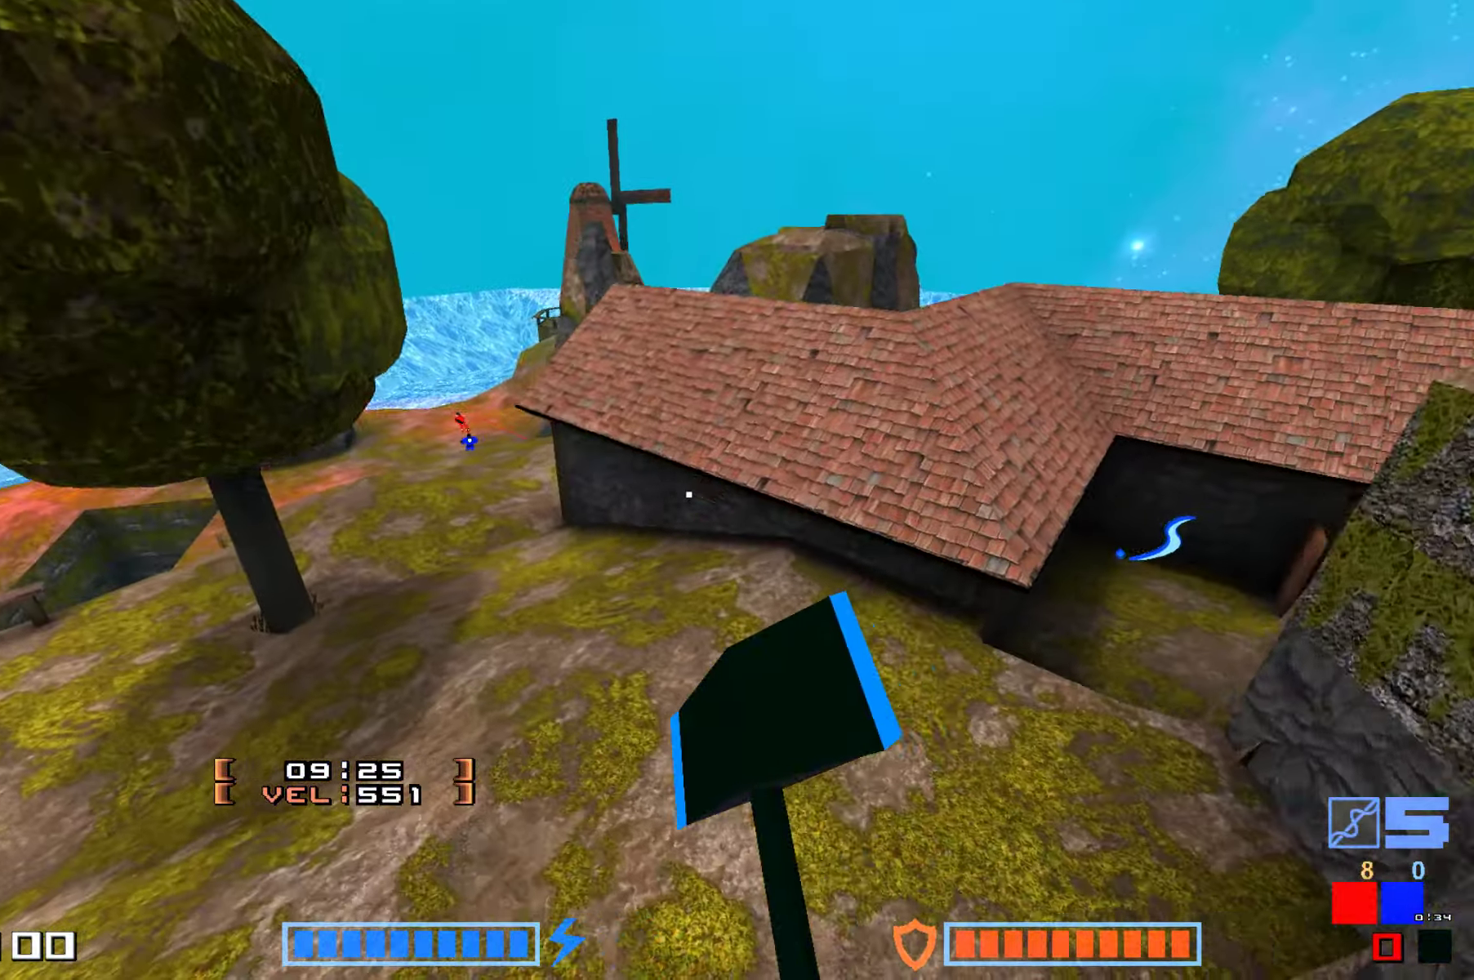
{"keys": ["up"], "events": [[100, "right", "down"], [466, "right", "up"]]}
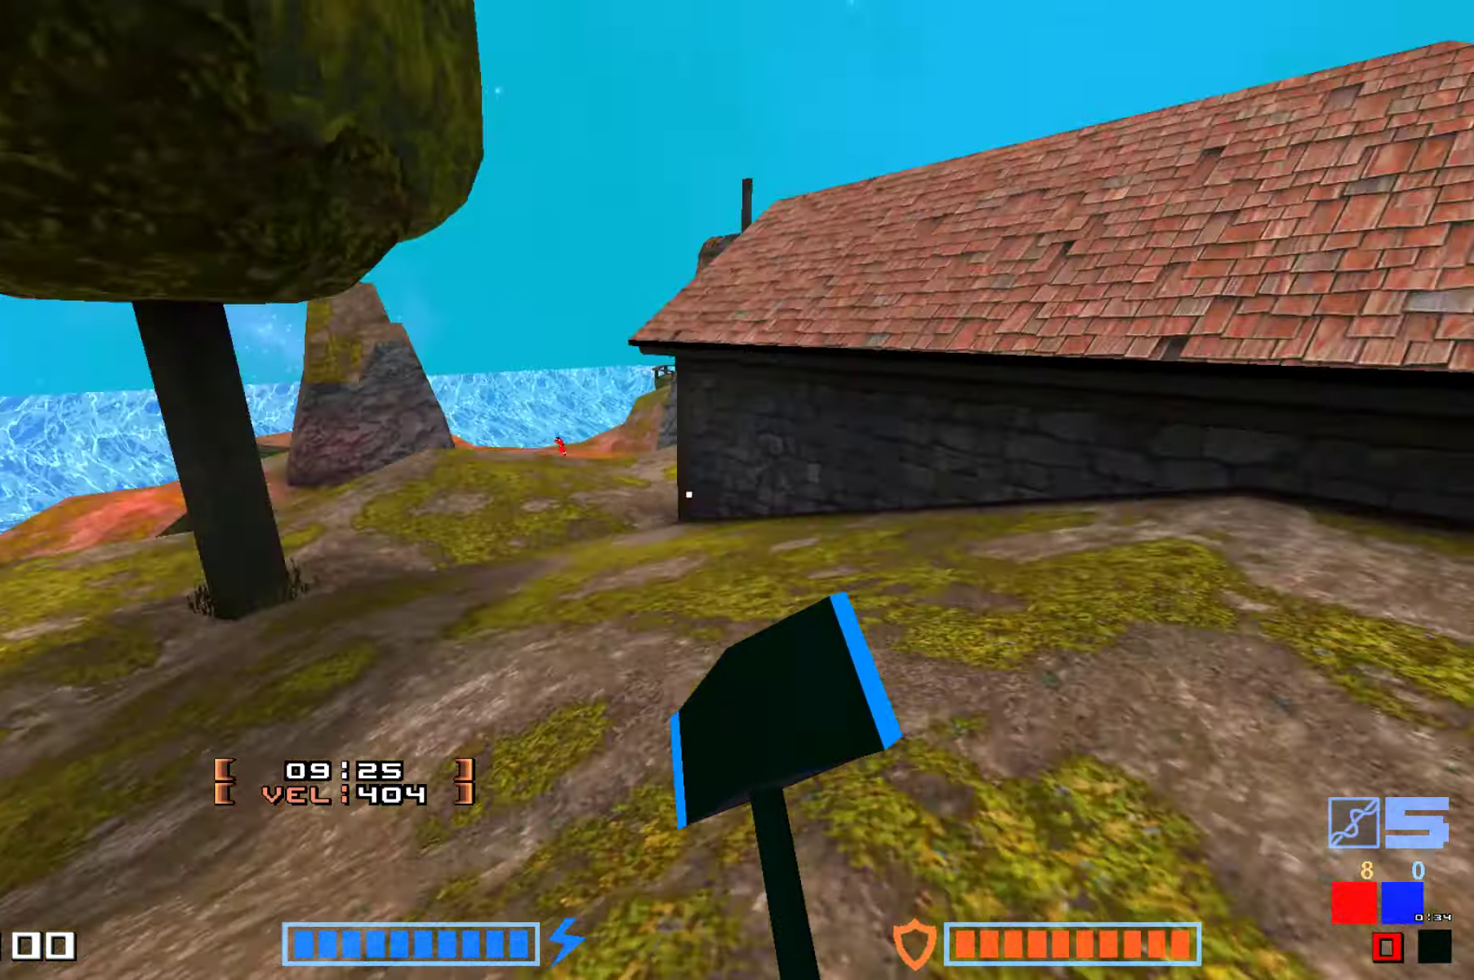
{"keys": ["jump", "up"], "events": [[16, "jump", "down"], [133, "hammer", "down"], [300, "hammer", "up"], [316, "up", "up"], [416, "up", "down"]]}
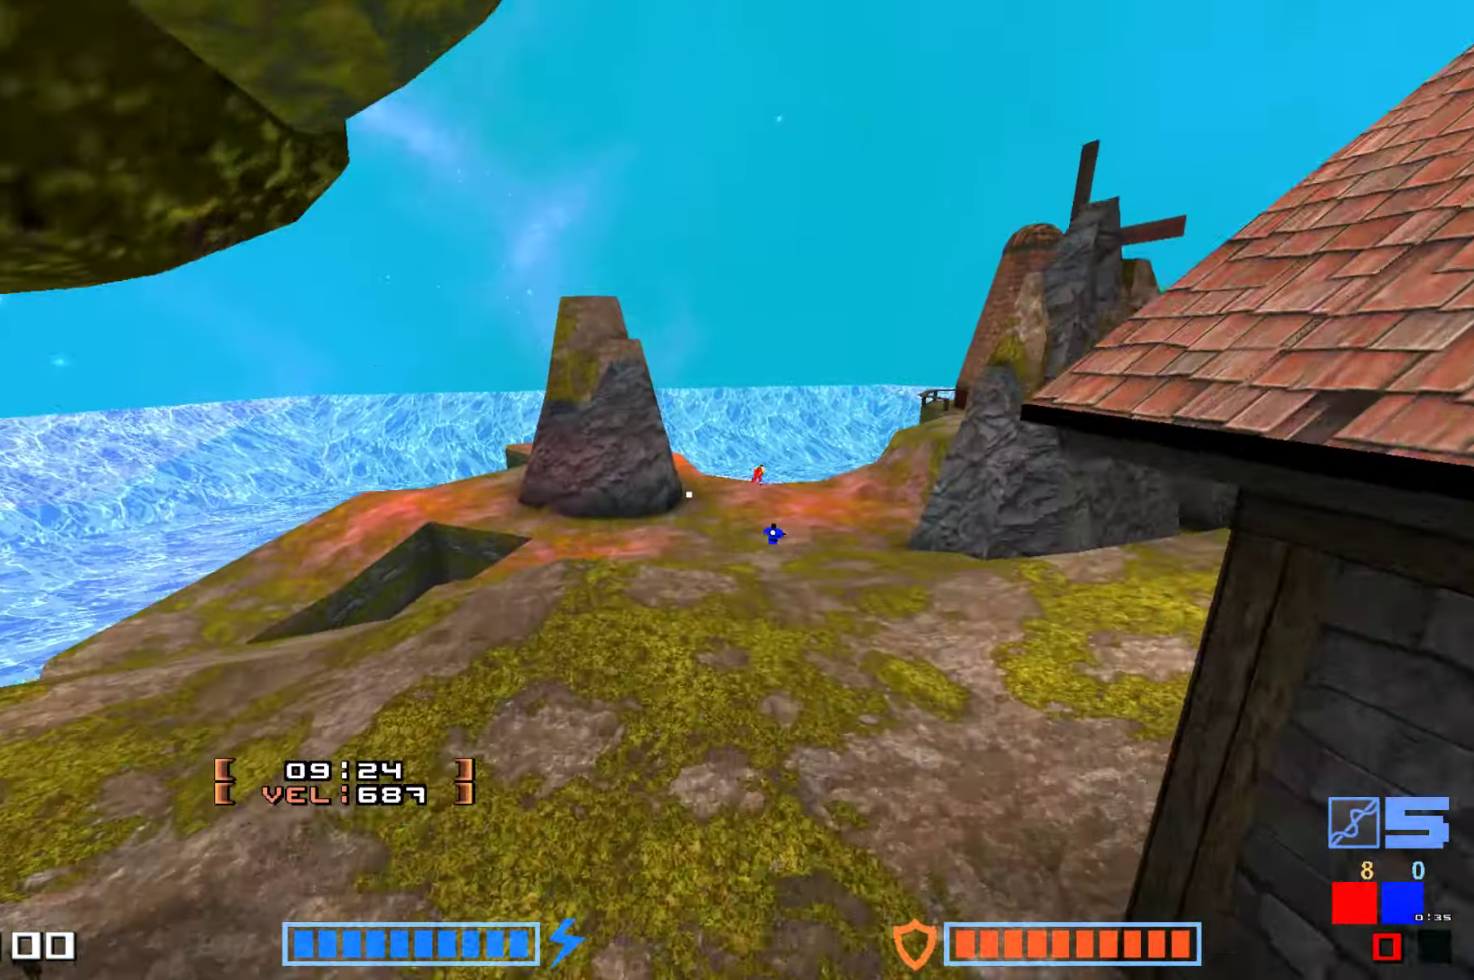
{"keys": ["jump", "up"], "events": [[100, "hammer", "down"], [233, "hammer", "up"], [316, "hammer", "down"], [483, "hammer", "up"]]}
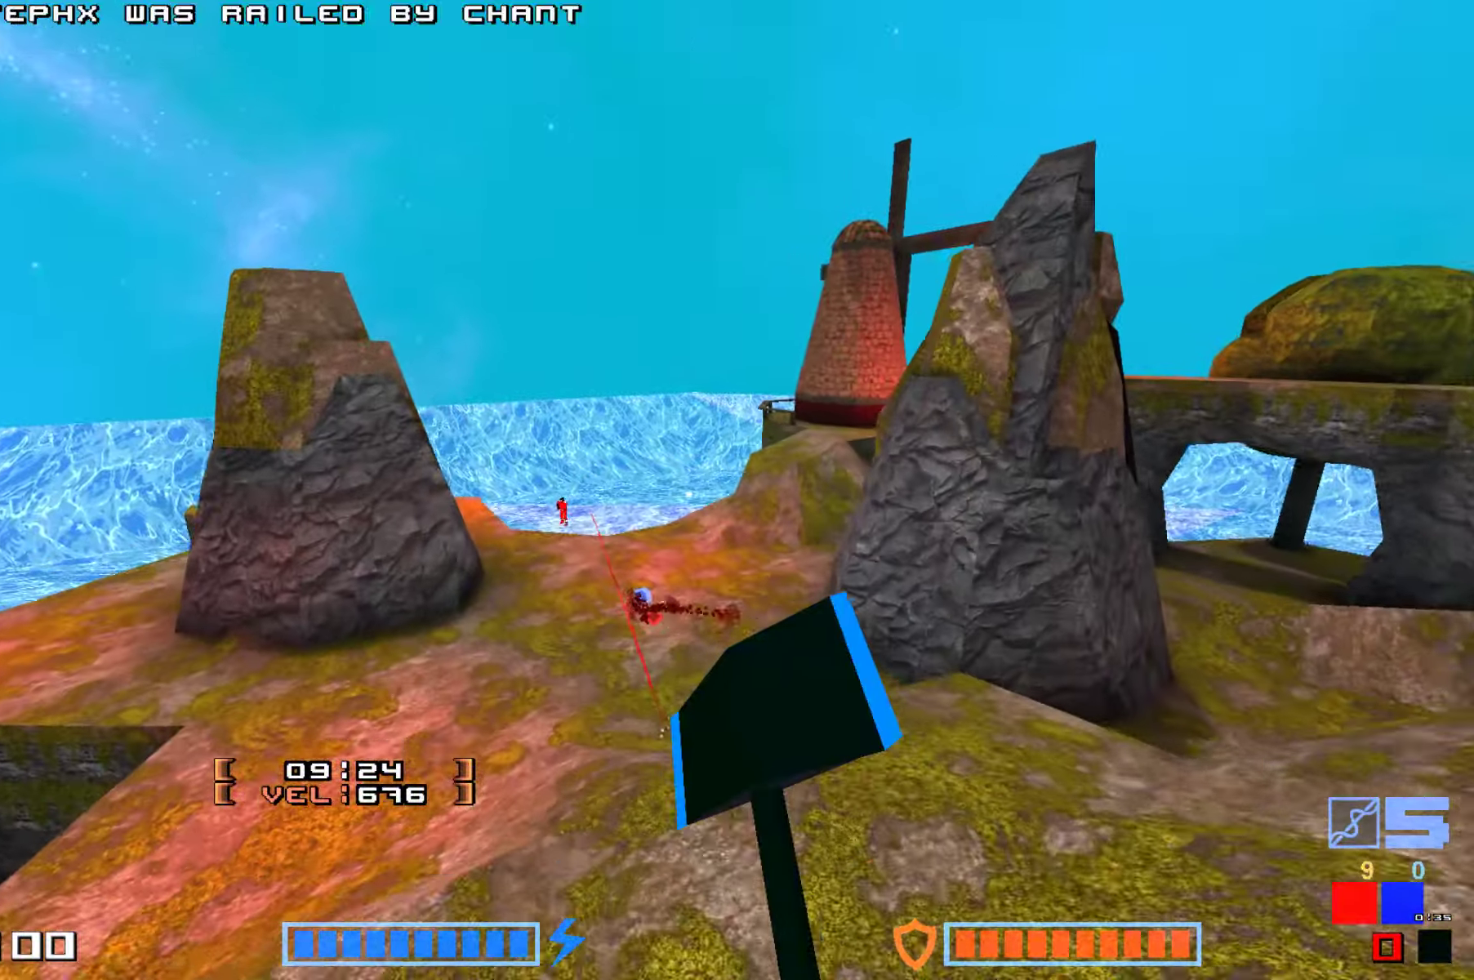
{"keys": ["jump", "up"], "events": []}
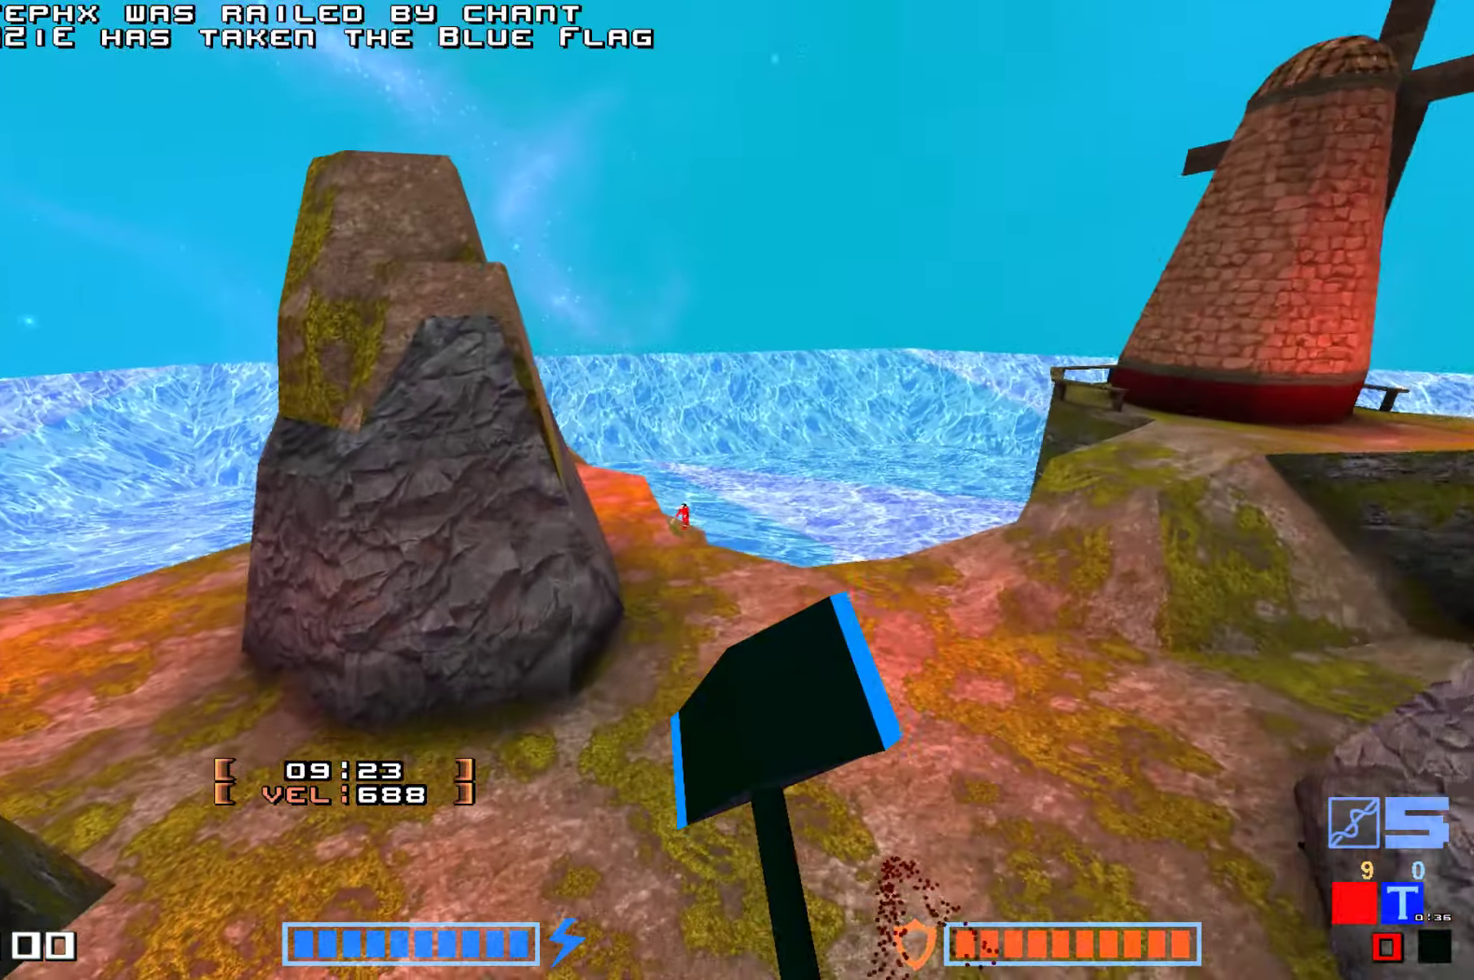
{"keys": ["hammer", "jump", "up"], "events": [[450, "hammer", "down"]]}
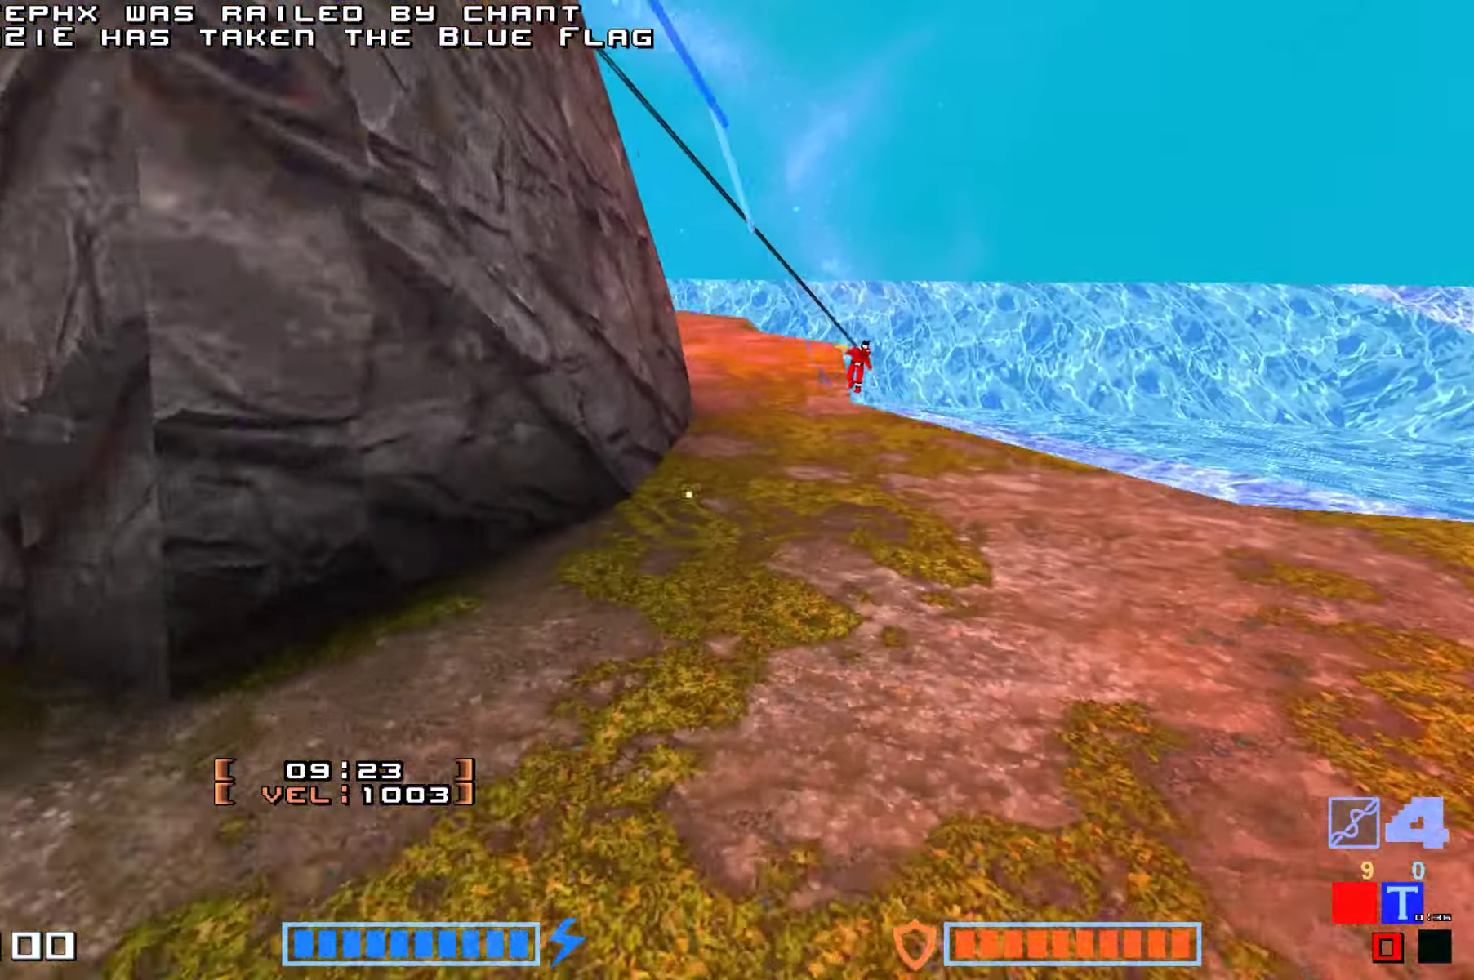
{"keys": ["jump", "up"], "events": [[66, "hammer", "up"], [150, "hammer", "down"], [266, "hammer", "up"], [366, "hammer", "down"], [450, "hammer", "up"]]}
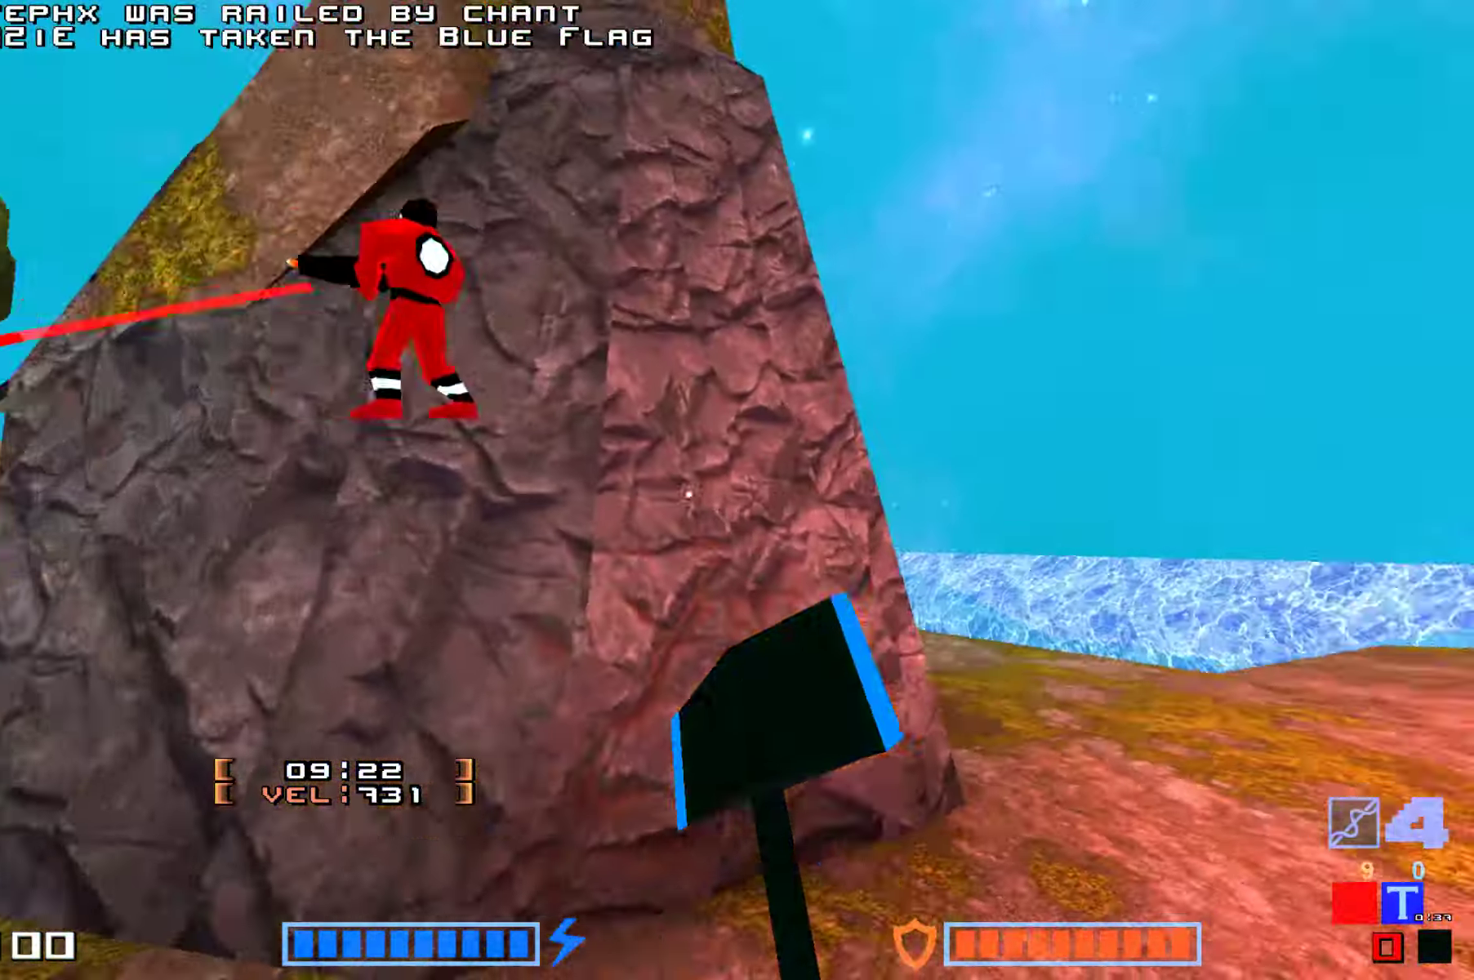
{"keys": ["hammer", "jump", "up"], "events": [[33, "hammer", "down"], [133, "hammer", "up"], [217, "hammer", "down"], [250, "hammer", "up"], [433, "hammer", "down"]]}
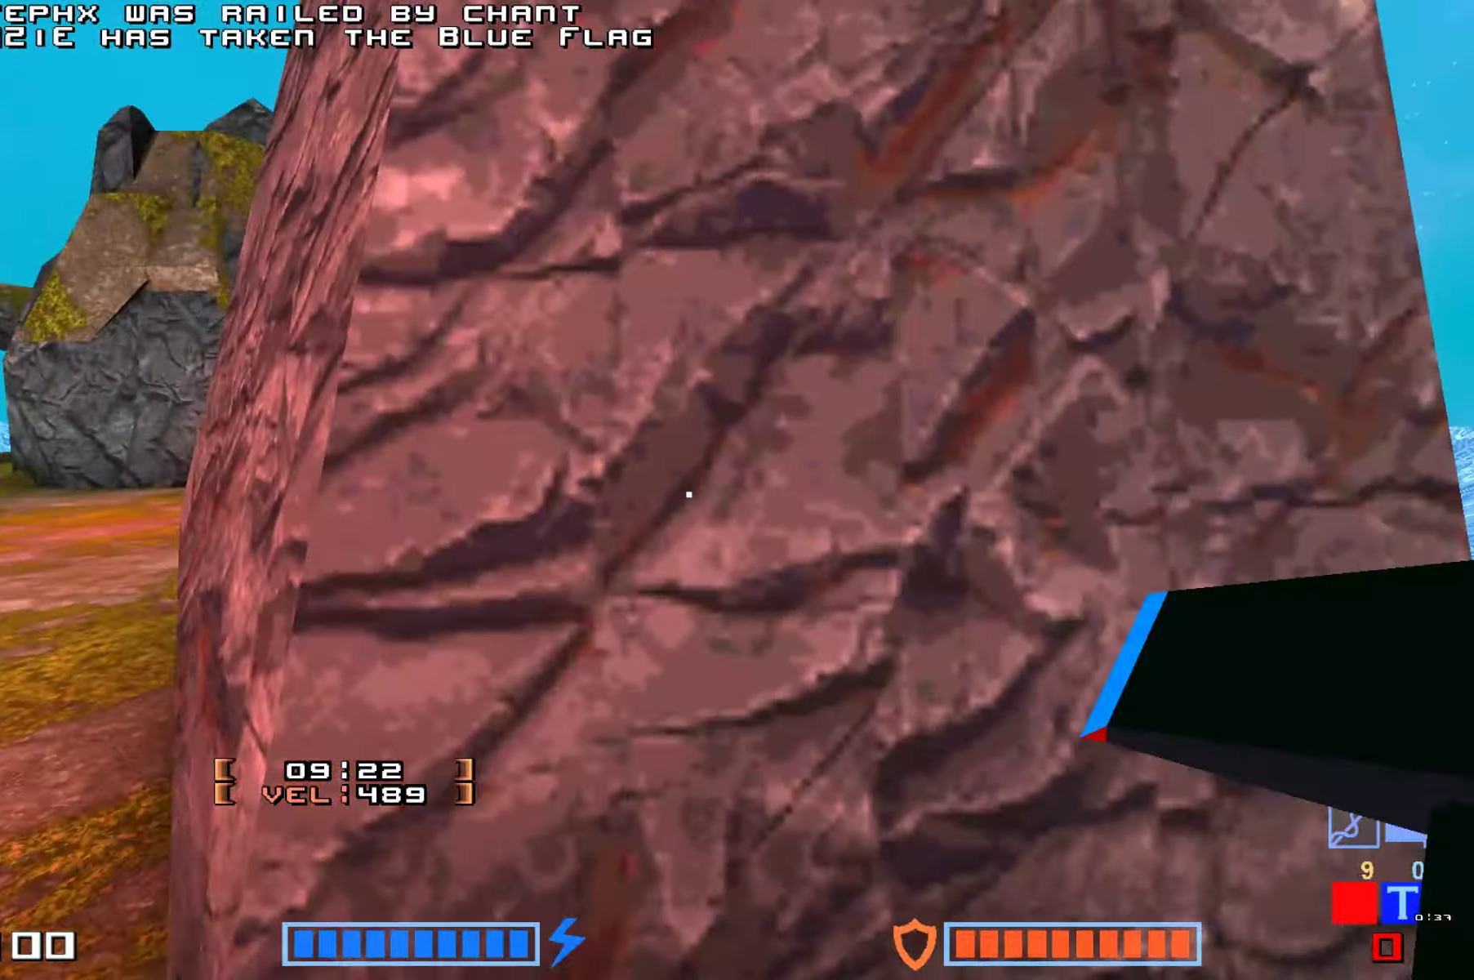
{"keys": ["jump", "up"], "events": [[67, "hammer", "up"], [167, "up", "up"], [333, "up", "down"], [367, "up", "up"], [467, "up", "down"]]}
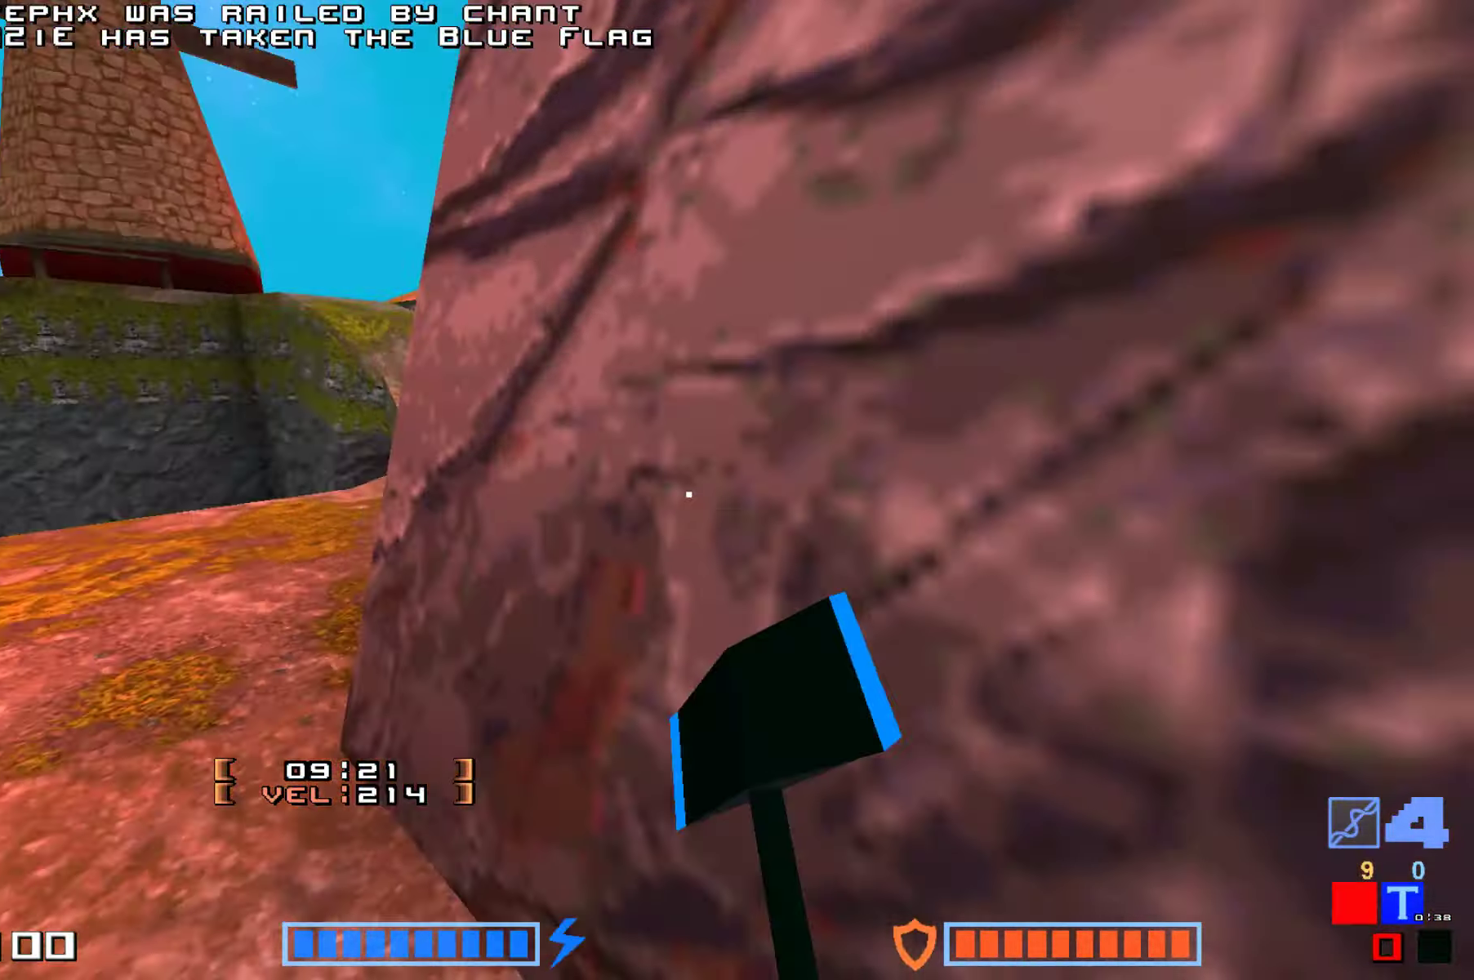
{"keys": ["jump", "up"], "events": []}
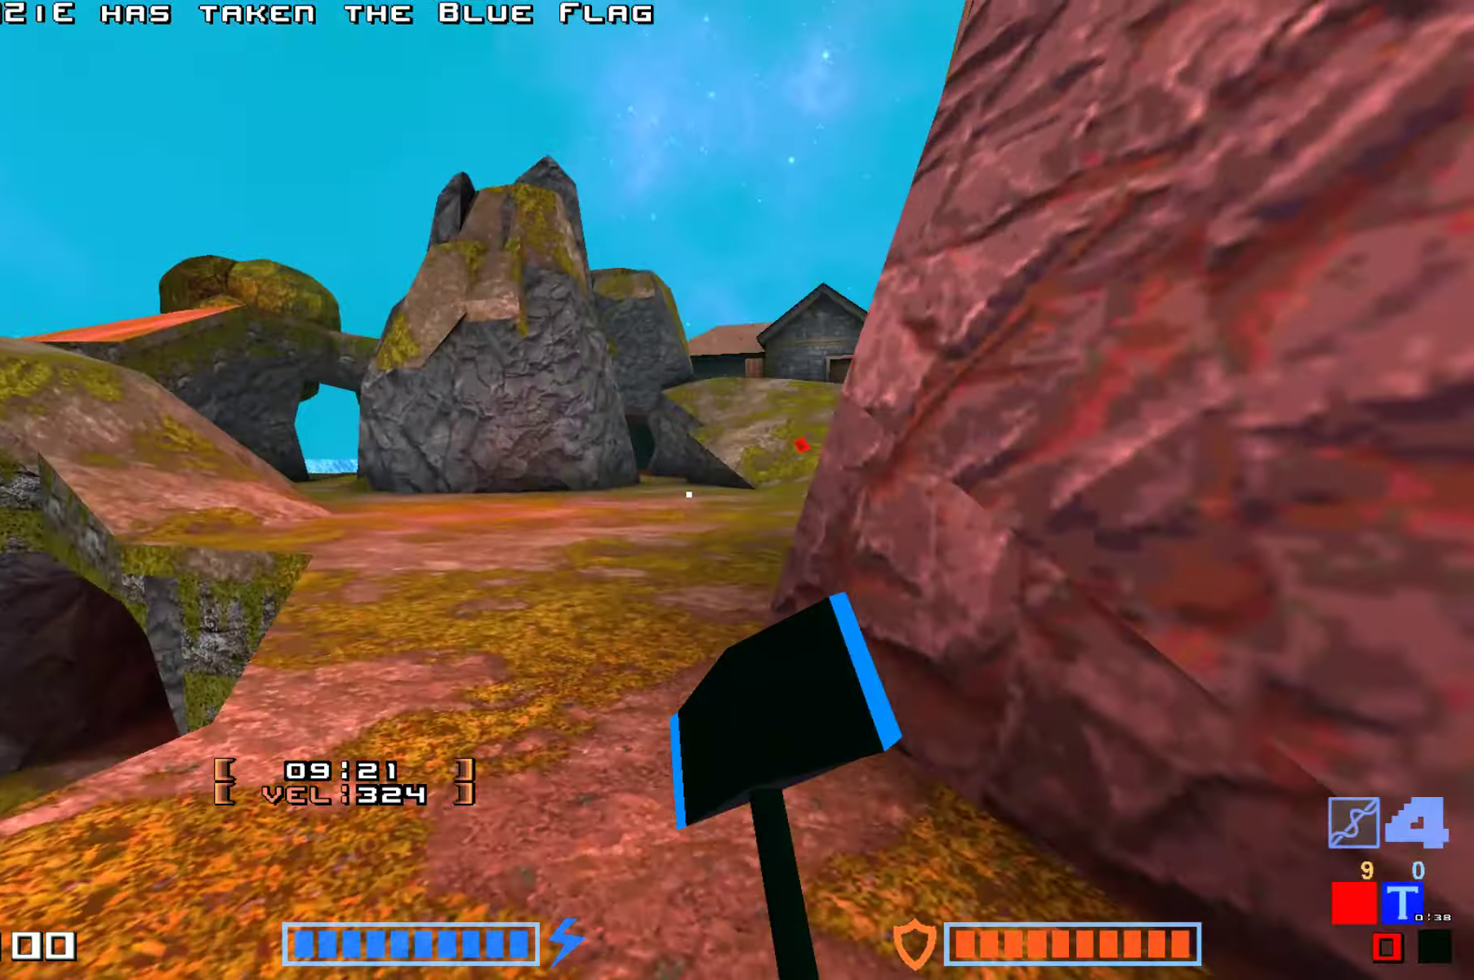
{"keys": ["jump", "up"], "events": [[33, "right", "down"], [183, "right", "up"]]}
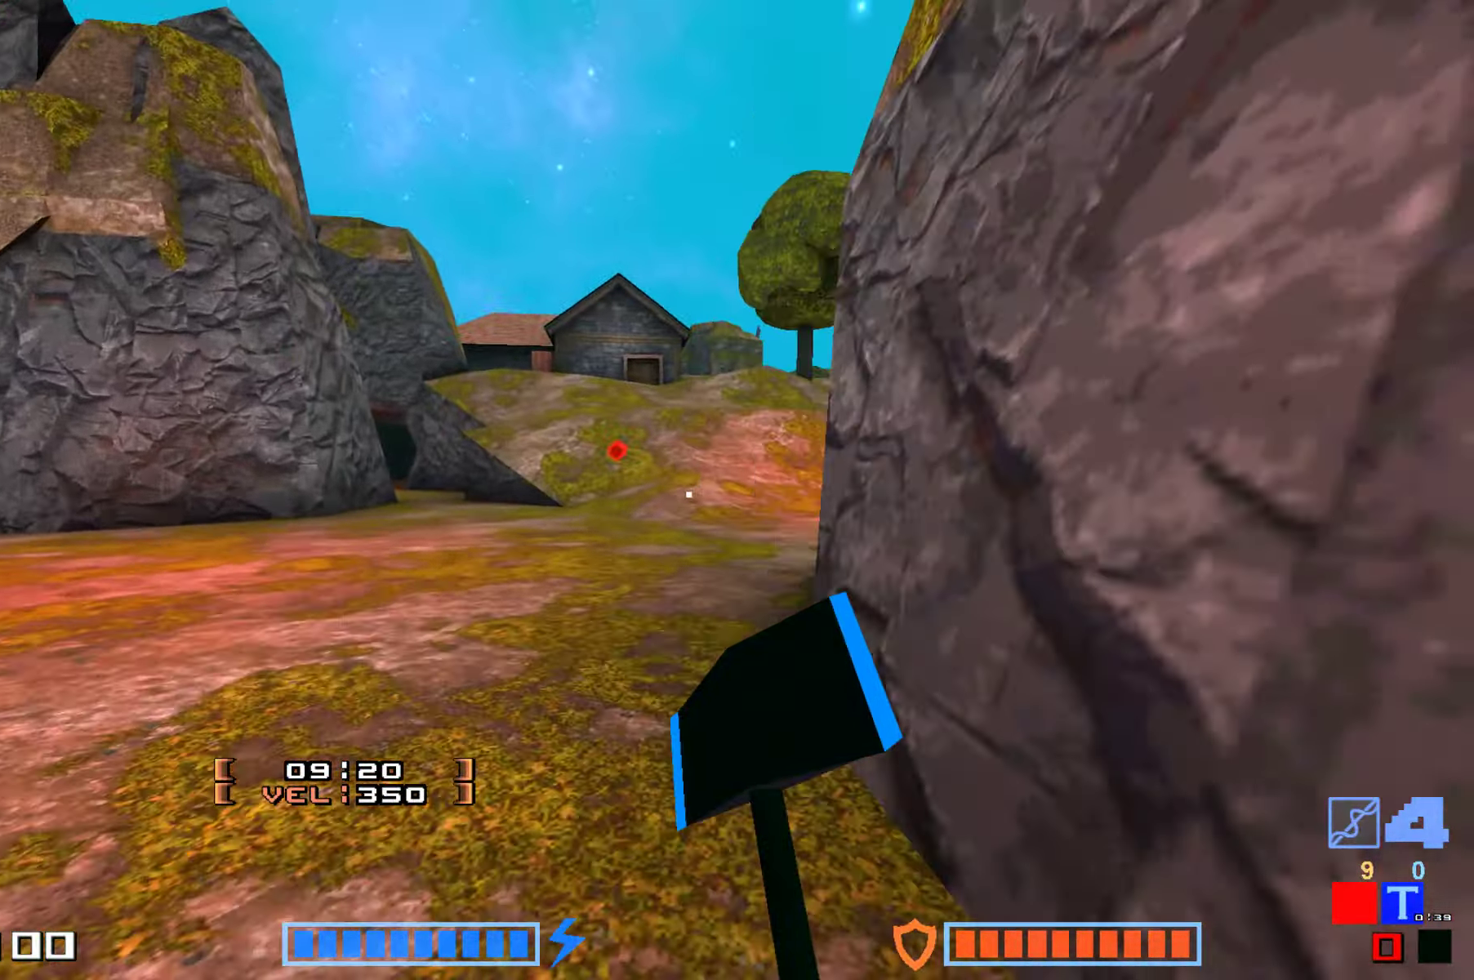
{"keys": ["jump", "up"], "events": [[83, "hammer", "down"], [200, "hammer", "up"], [350, "hammer", "down"], [467, "hammer", "up"]]}
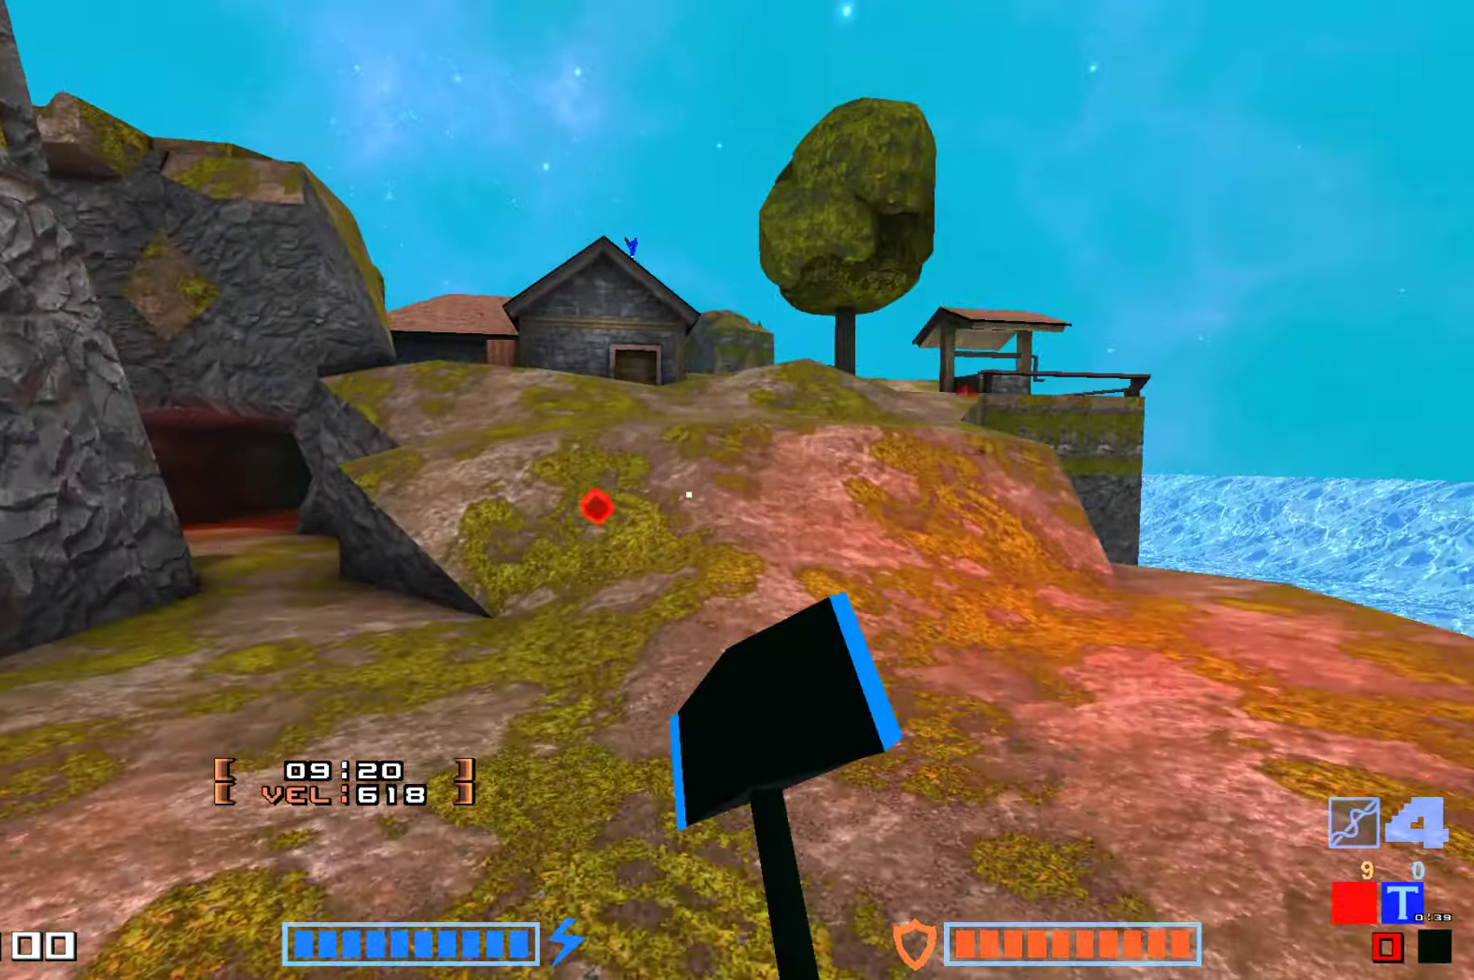
{"keys": ["jump", "up"]}